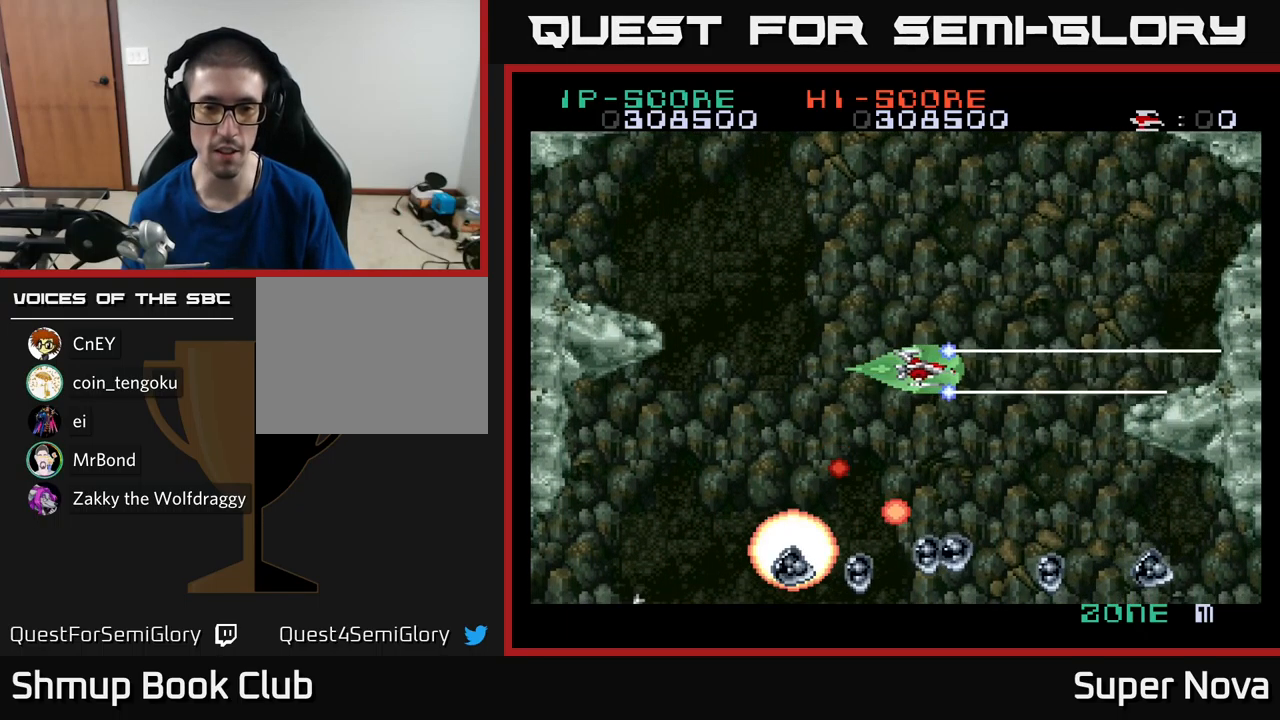
Gameplay with a controller (Xbox layout); each line is a JSON object with the inputs held at the frame after it. "events" lists button and stick changes between this image and that frame as [ms after this image, input, new state], when the widget could be followed in between.
{"buttons": ["X", "DPAD_LEFT"], "left_stick": "center", "right_stick": "center", "events": [[33, "DPAD_LEFT", "down"], [133, "DPAD_UP", "up"], [250, "DPAD_DOWN", "down"], [450, "DPAD_DOWN", "up"]]}
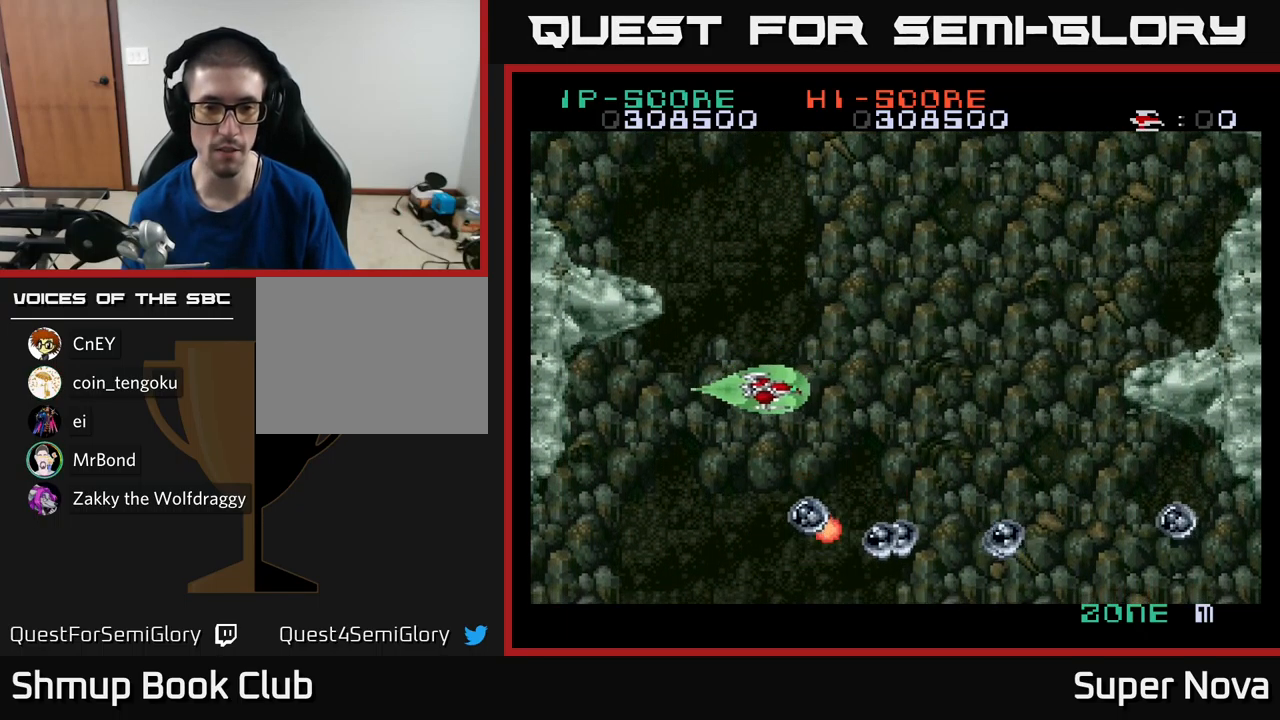
{"buttons": ["X"], "left_stick": "center", "right_stick": "center", "events": [[133, "DPAD_DOWN", "down"], [467, "DPAD_DOWN", "up"], [500, "DPAD_LEFT", "up"]]}
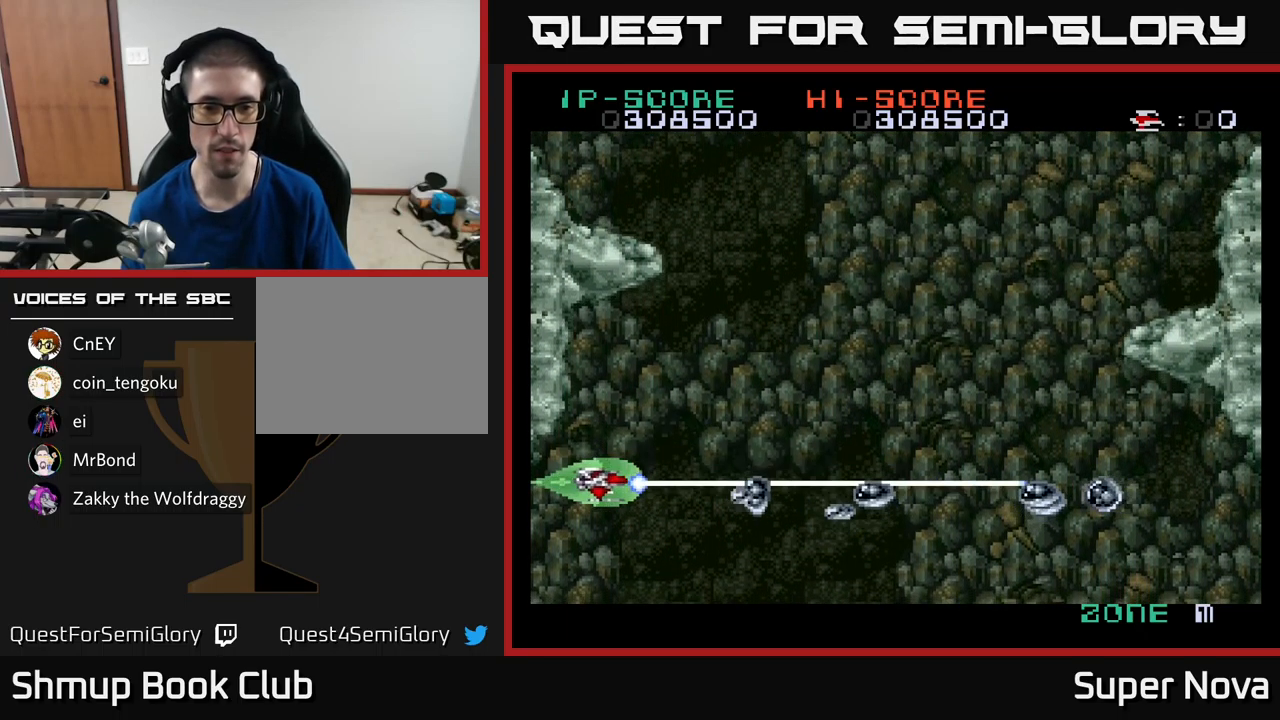
{"buttons": ["X", "DPAD_UP"], "left_stick": "center", "right_stick": "center", "events": [[333, "DPAD_RIGHT", "down"], [483, "DPAD_UP", "down"], [500, "DPAD_RIGHT", "up"]]}
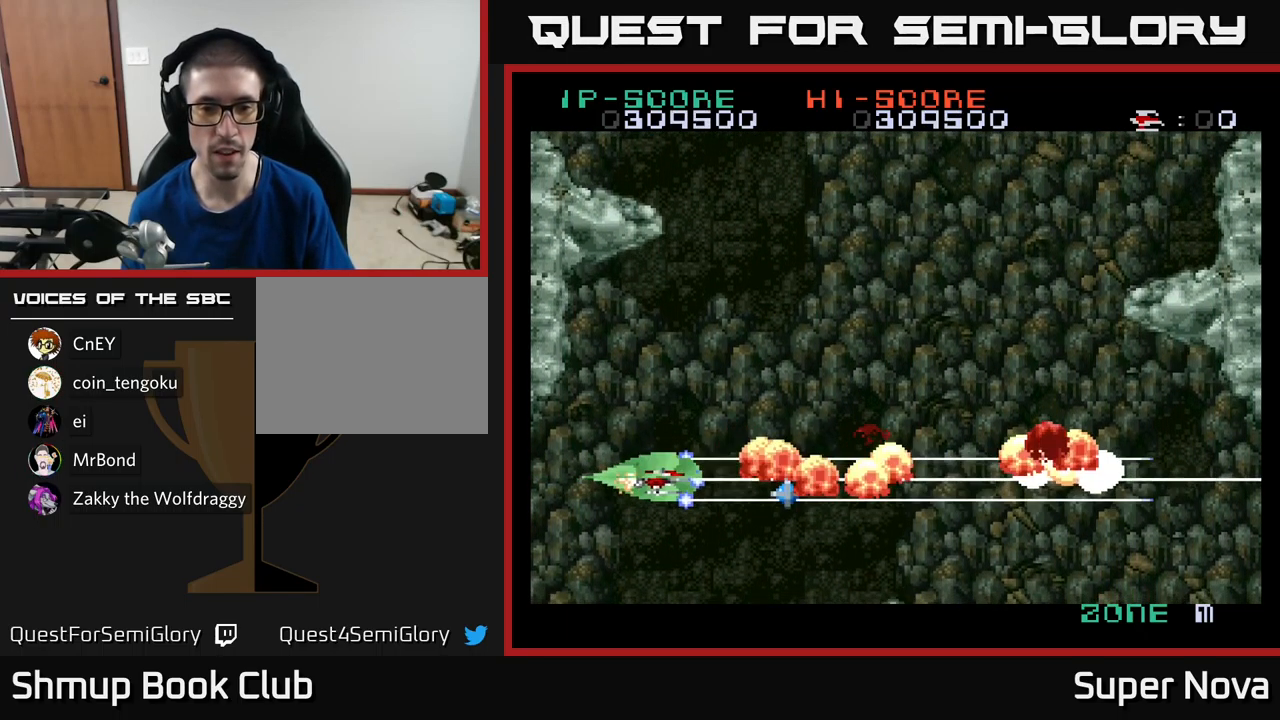
{"buttons": ["X", "DPAD_RIGHT"], "left_stick": "center", "right_stick": "center", "events": [[117, "DPAD_RIGHT", "down"], [200, "DPAD_UP", "up"], [283, "DPAD_DOWN", "down"], [483, "DPAD_DOWN", "up"]]}
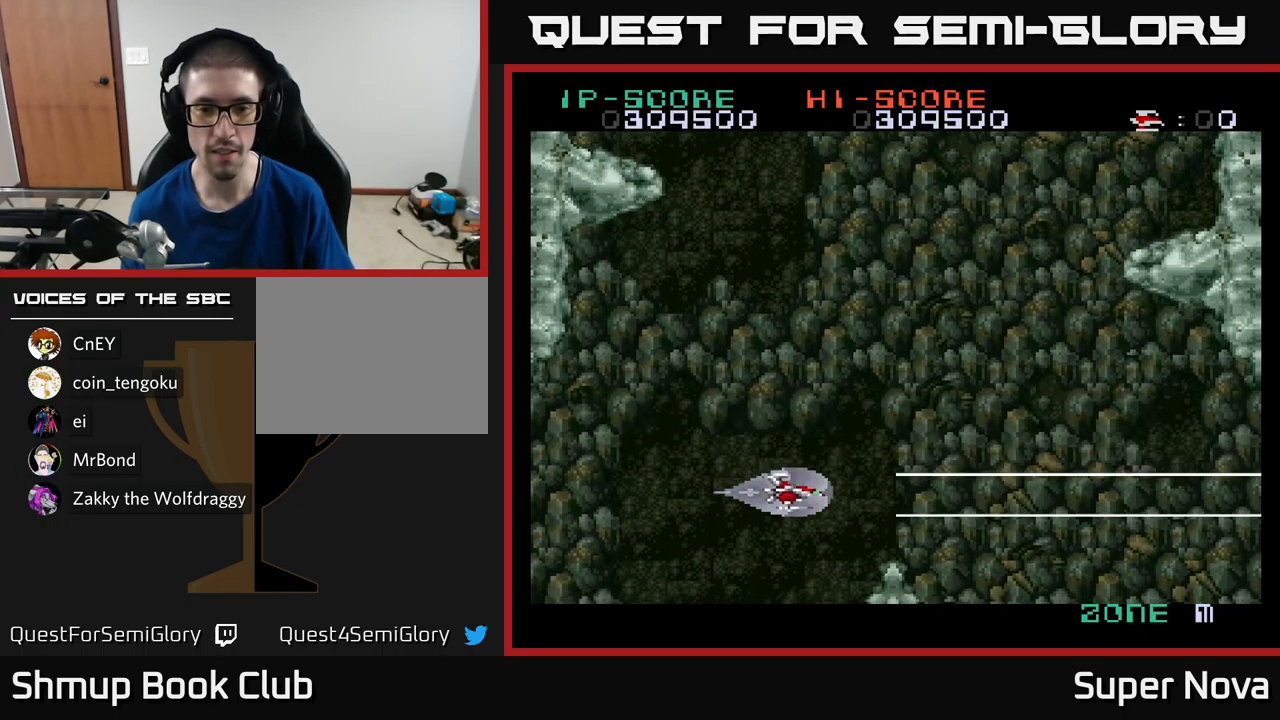
{"buttons": ["X", "DPAD_RIGHT"], "left_stick": "center", "right_stick": "center", "events": [[50, "DPAD_UP", "down"], [67, "DPAD_RIGHT", "up"], [350, "DPAD_UP", "up"], [400, "DPAD_RIGHT", "down"]]}
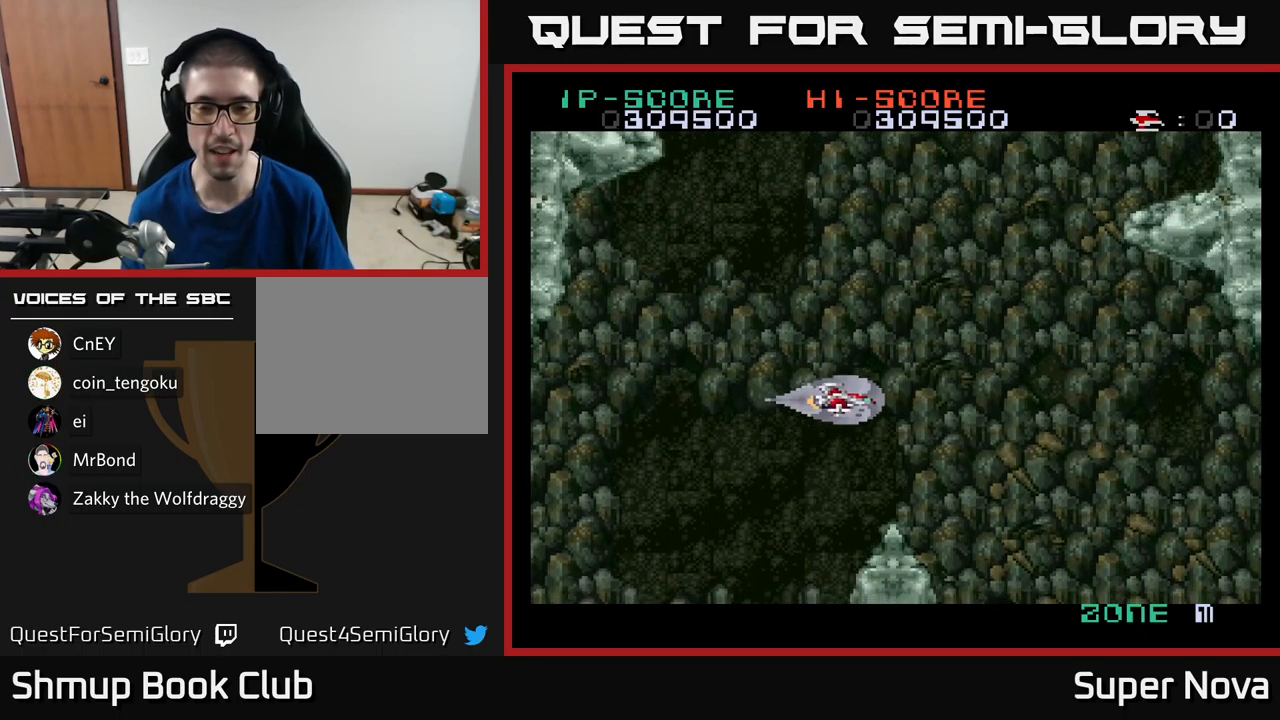
{"buttons": ["A", "X", "DPAD_UP"], "left_stick": "center", "right_stick": "center", "events": [[83, "A", "down"], [117, "X", "up"], [133, "DPAD_RIGHT", "up"], [250, "X", "down"], [417, "DPAD_UP", "down"]]}
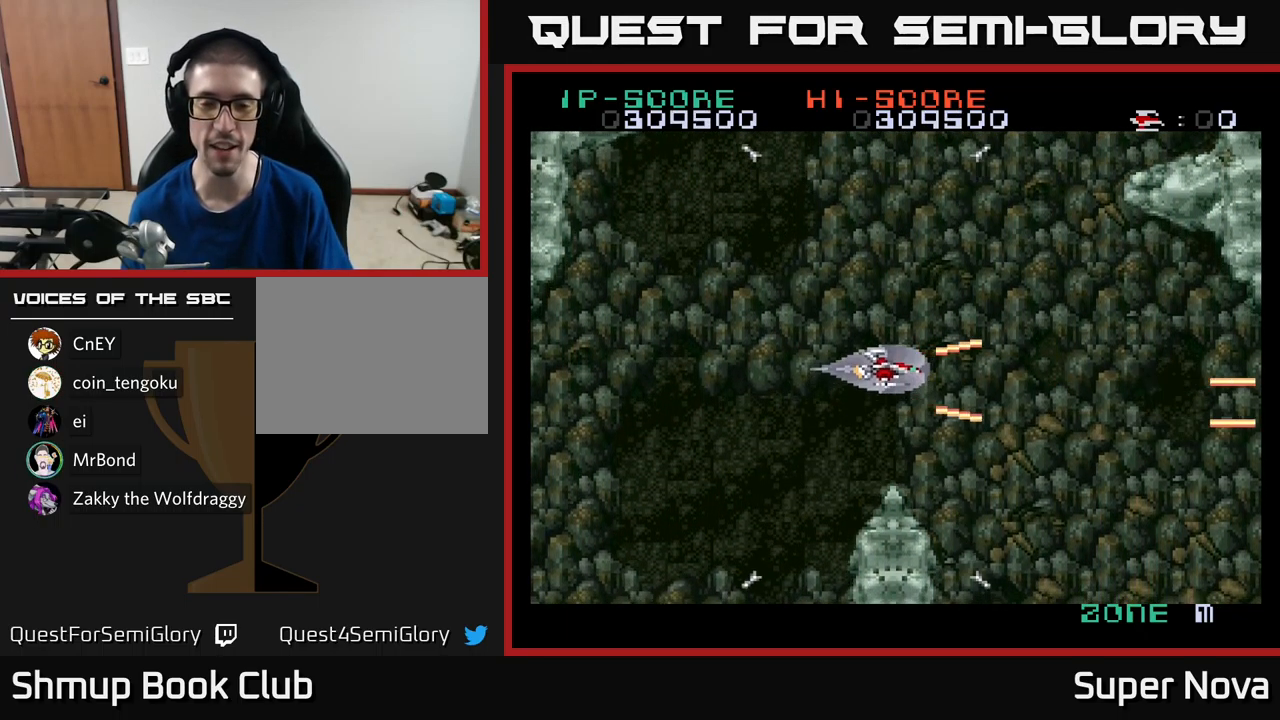
{"buttons": ["A", "X", "DPAD_UP"], "left_stick": "center", "right_stick": "center", "events": [[100, "DPAD_UP", "up"], [350, "DPAD_UP", "down"]]}
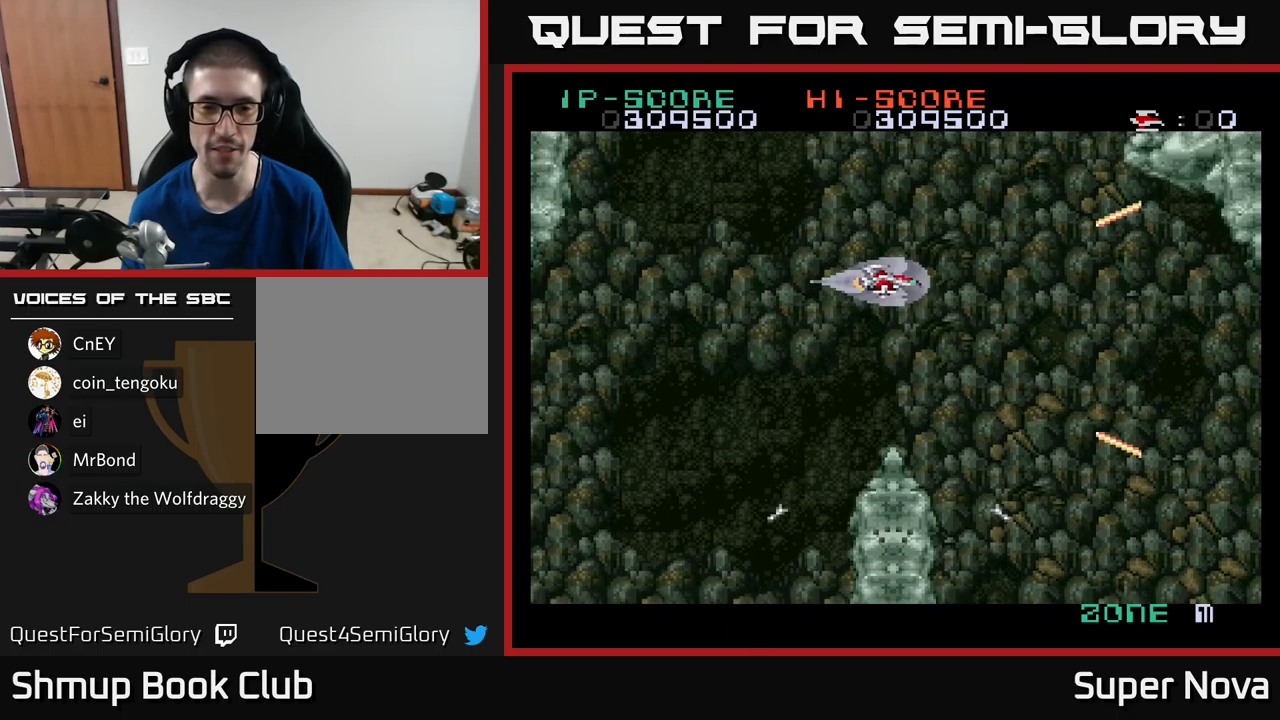
{"buttons": ["A", "X", "DPAD_UP"], "left_stick": "center", "right_stick": "center", "events": [[50, "DPAD_UP", "up"], [500, "DPAD_UP", "down"]]}
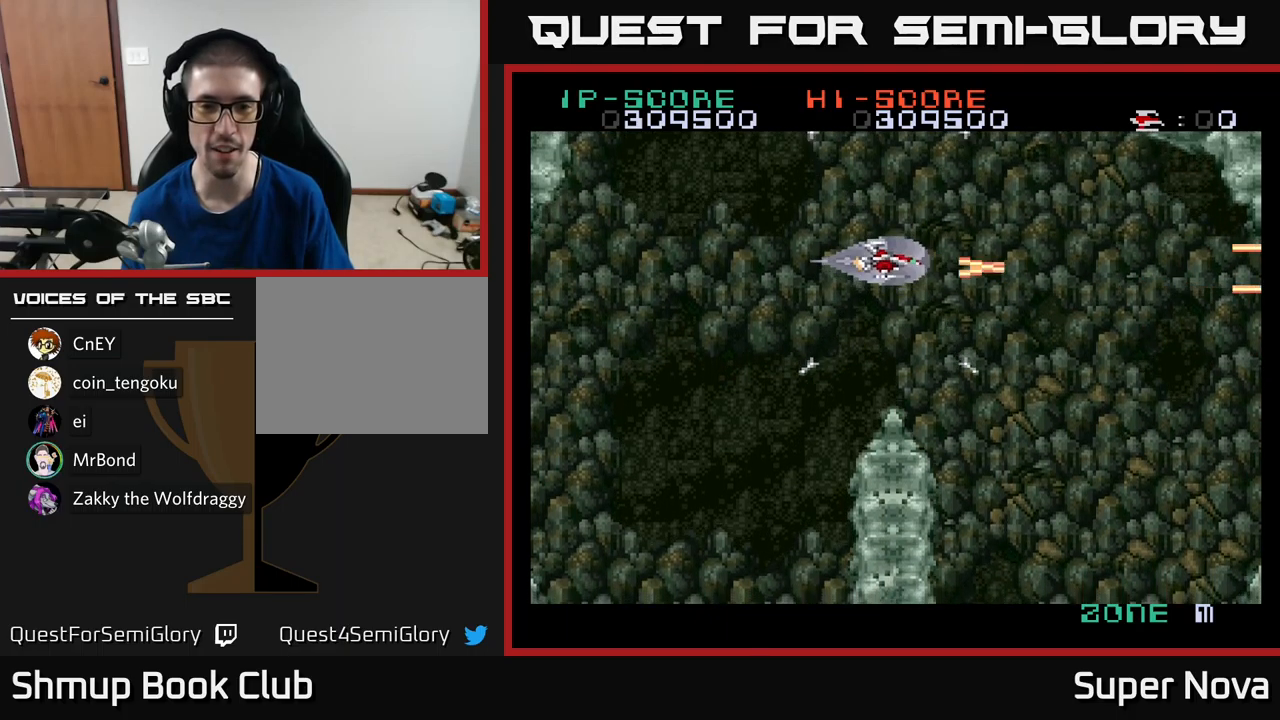
{"buttons": ["A", "X"], "left_stick": "center", "right_stick": "center", "events": [[200, "DPAD_UP", "up"]]}
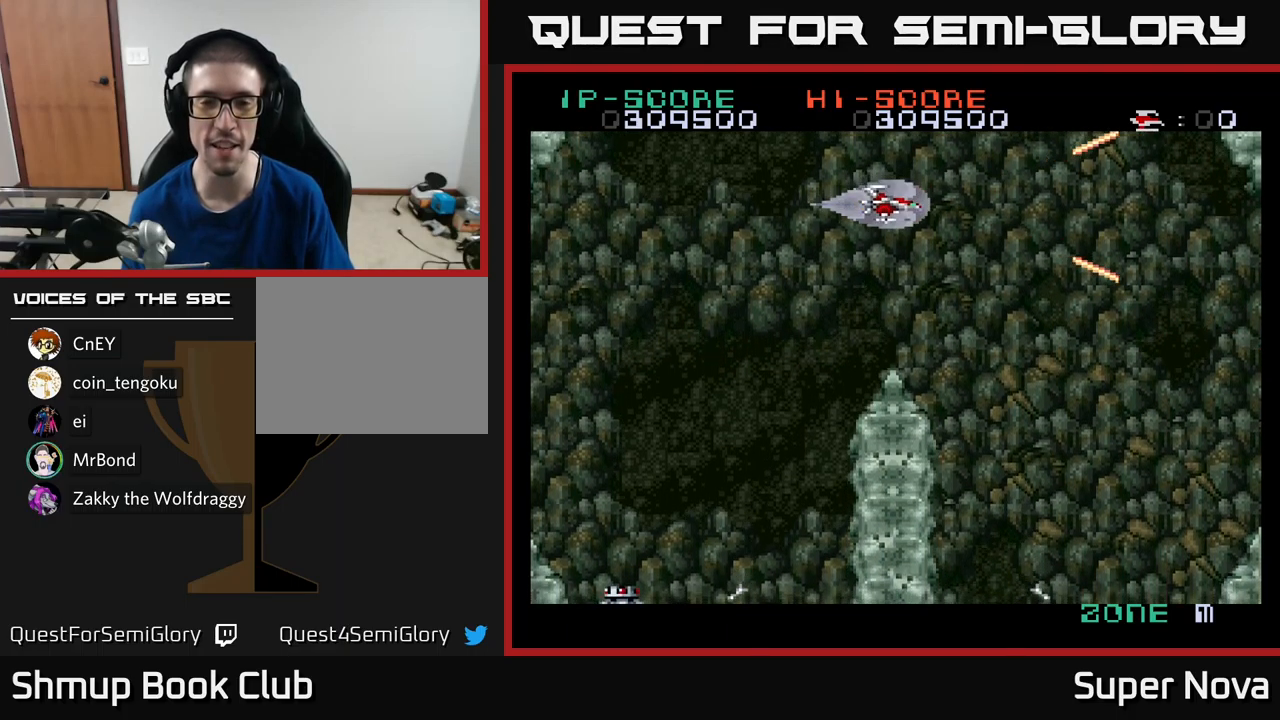
{"buttons": ["A", "X"], "left_stick": "center", "right_stick": "center", "events": [[300, "DPAD_UP", "down"], [450, "DPAD_UP", "up"]]}
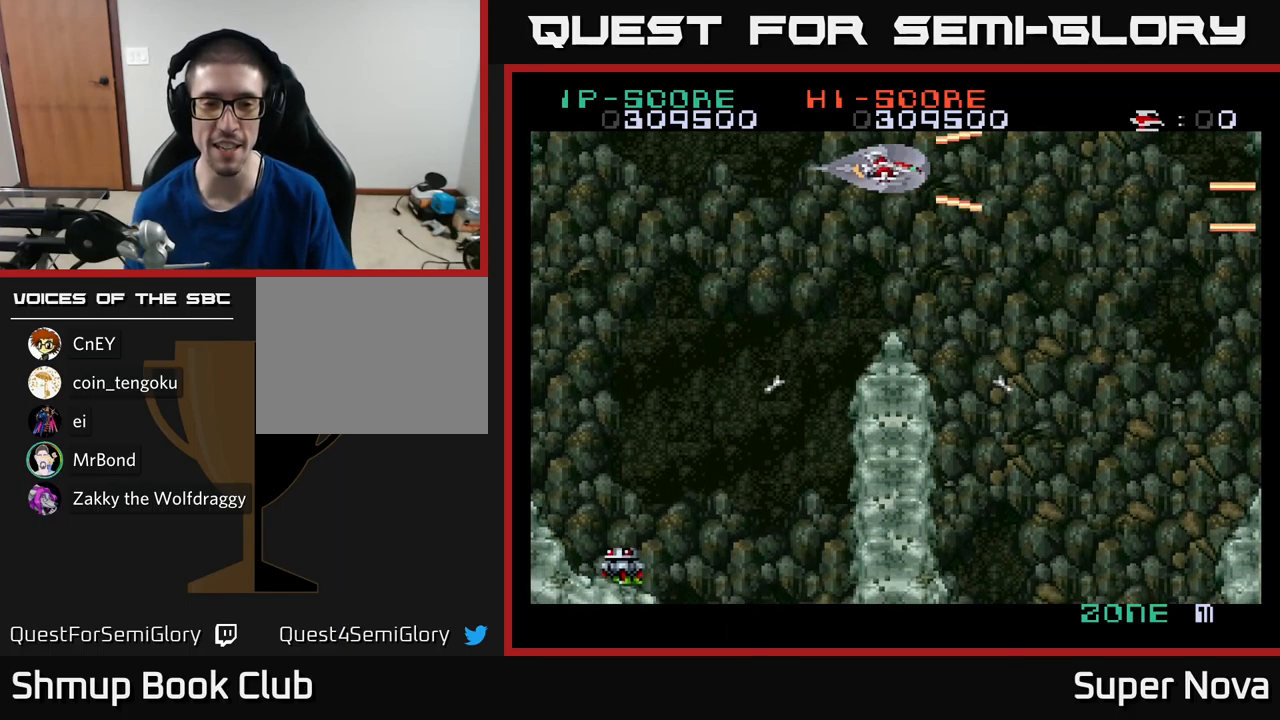
{"buttons": ["A", "X", "DPAD_LEFT"], "left_stick": "center", "right_stick": "center", "events": [[484, "DPAD_LEFT", "down"]]}
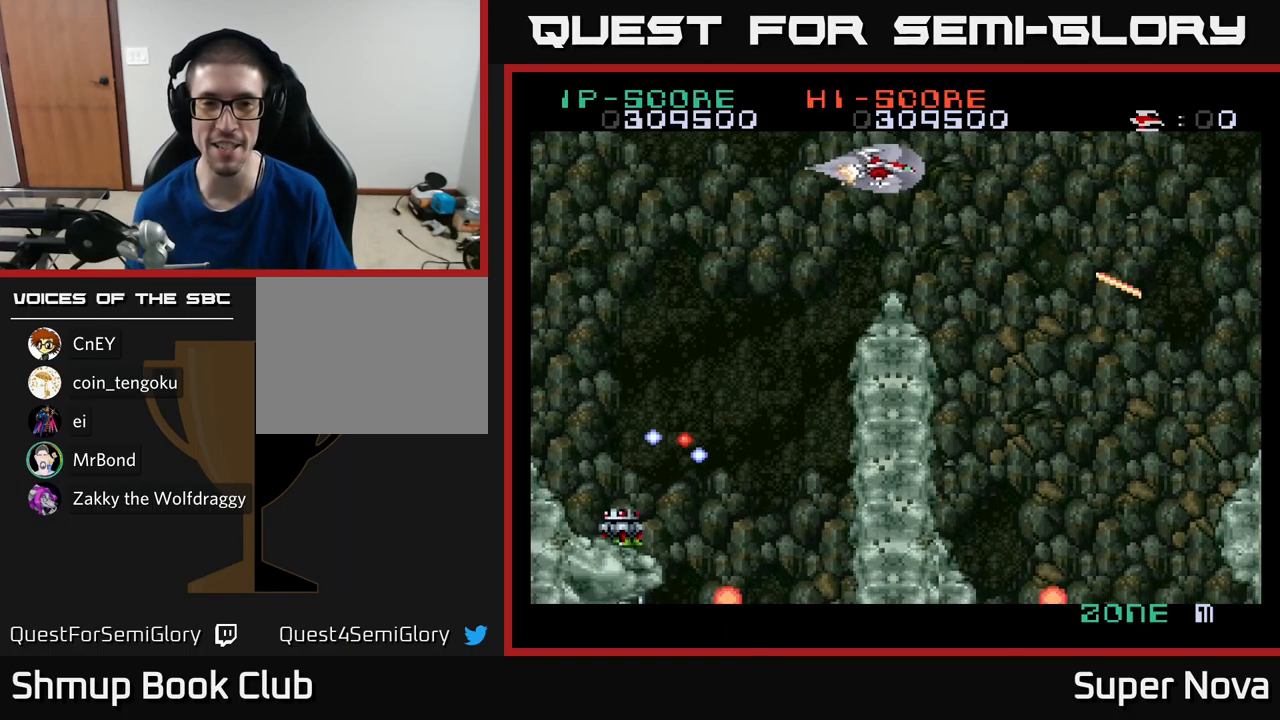
{"buttons": ["A", "X"], "left_stick": "center", "right_stick": "center", "events": [[234, "DPAD_LEFT", "up"]]}
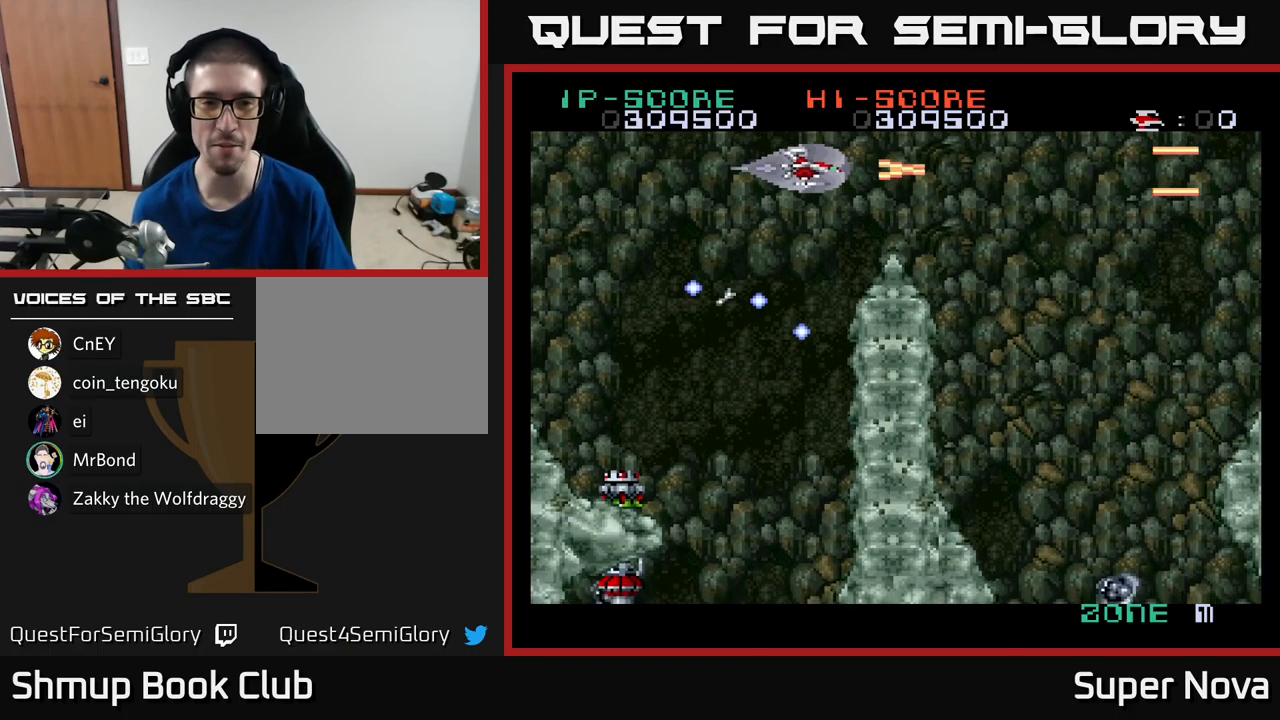
{"buttons": ["A", "X"], "left_stick": "center", "right_stick": "center", "events": [[384, "DPAD_LEFT", "down"], [450, "DPAD_LEFT", "up"]]}
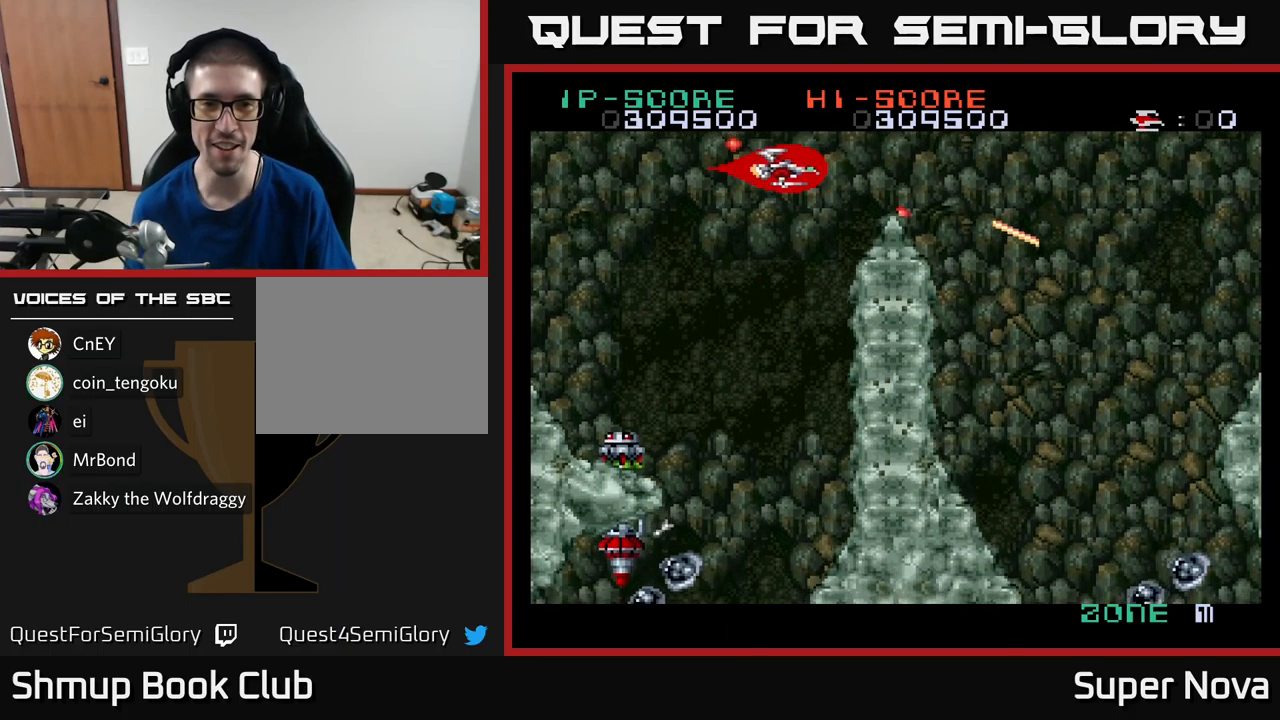
{"buttons": ["A", "X", "DPAD_DOWN"], "left_stick": "center", "right_stick": "center", "events": [[217, "DPAD_LEFT", "down"], [484, "DPAD_DOWN", "down"], [484, "DPAD_LEFT", "up"]]}
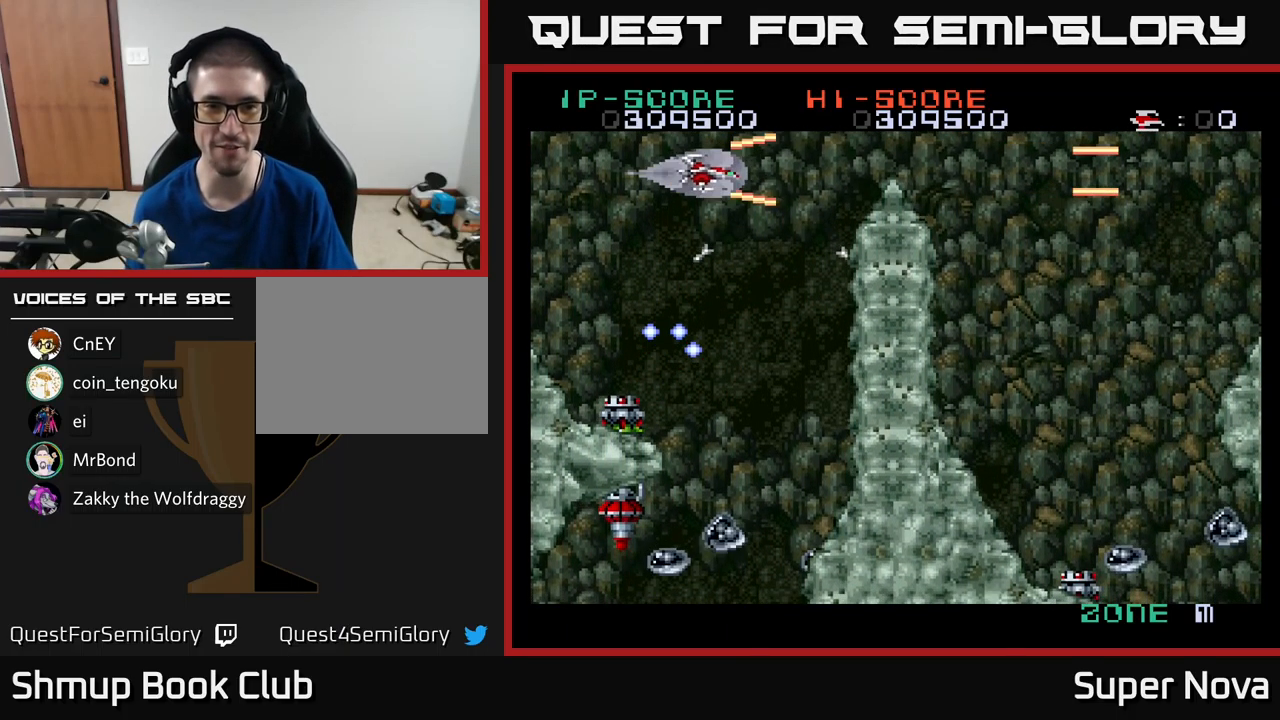
{"buttons": ["X", "DPAD_DOWN", "DPAD_RIGHT"], "left_stick": "center", "right_stick": "center", "events": [[50, "DPAD_DOWN", "up"], [50, "DPAD_LEFT", "down"], [100, "DPAD_UP", "down"], [267, "DPAD_UP", "up"], [367, "DPAD_DOWN", "down"], [417, "DPAD_LEFT", "up"], [484, "DPAD_RIGHT", "down"], [500, "A", "up"]]}
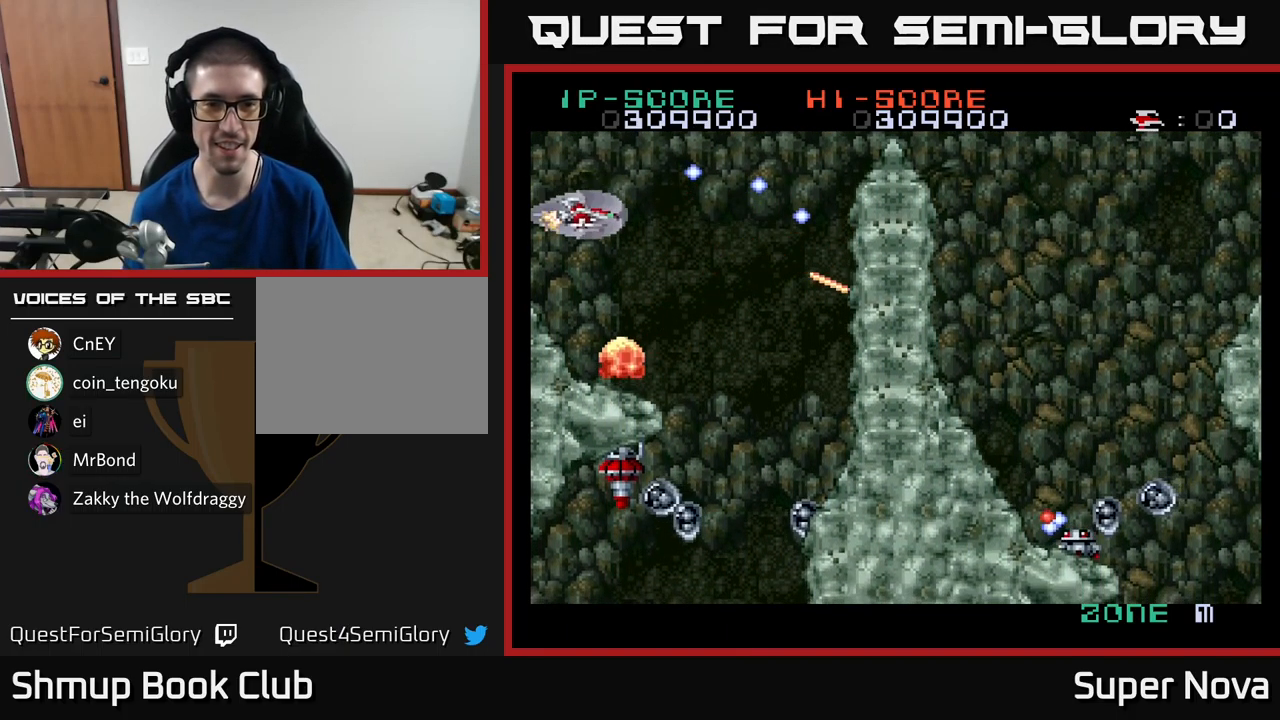
{"buttons": ["A", "X"], "left_stick": "center", "right_stick": "center", "events": [[350, "DPAD_RIGHT", "up"], [367, "A", "down"], [467, "DPAD_DOWN", "up"]]}
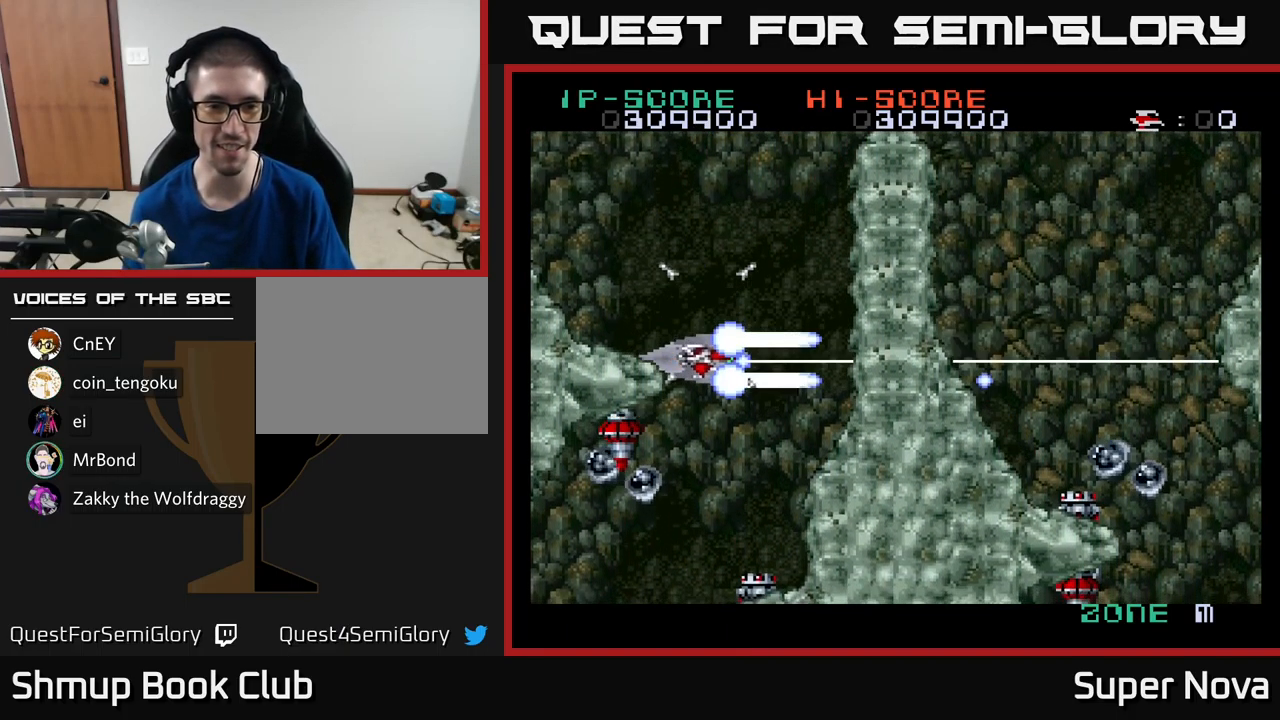
{"buttons": ["A", "X"], "left_stick": "center", "right_stick": "center", "events": [[17, "DPAD_UP", "down"], [384, "DPAD_UP", "up"]]}
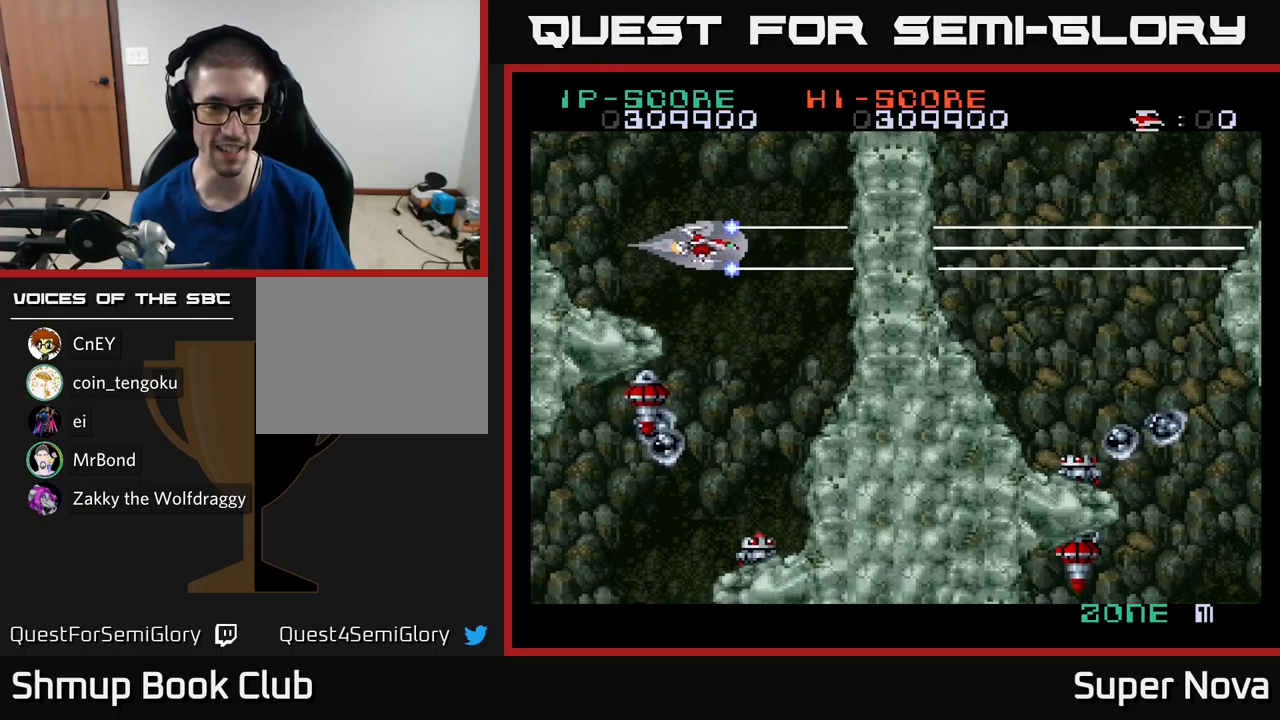
{"buttons": ["A", "X"], "left_stick": "center", "right_stick": "center", "events": [[17, "DPAD_RIGHT", "down"], [133, "DPAD_RIGHT", "up"], [267, "DPAD_UP", "down"], [367, "DPAD_LEFT", "down"], [483, "DPAD_UP", "up"], [500, "DPAD_LEFT", "up"]]}
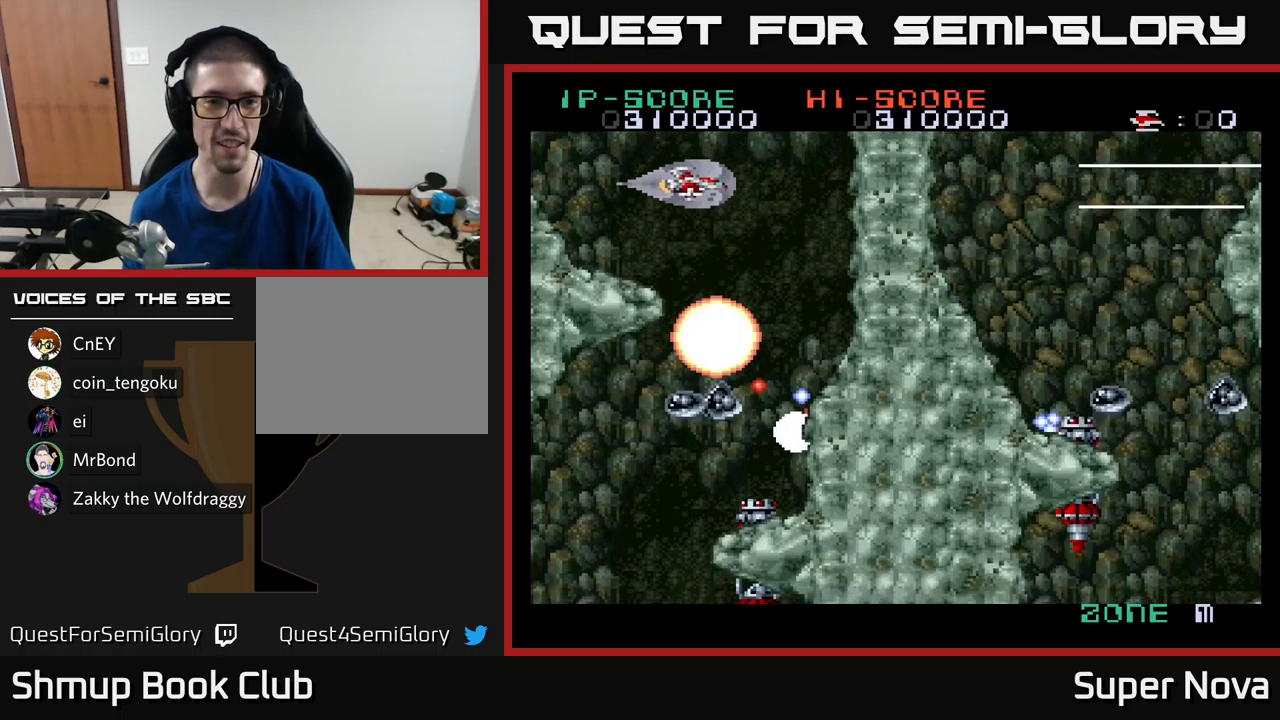
{"buttons": ["A", "X"], "left_stick": "center", "right_stick": "center", "events": [[183, "DPAD_LEFT", "down"], [233, "DPAD_UP", "down"], [333, "DPAD_LEFT", "up"], [383, "DPAD_UP", "up"]]}
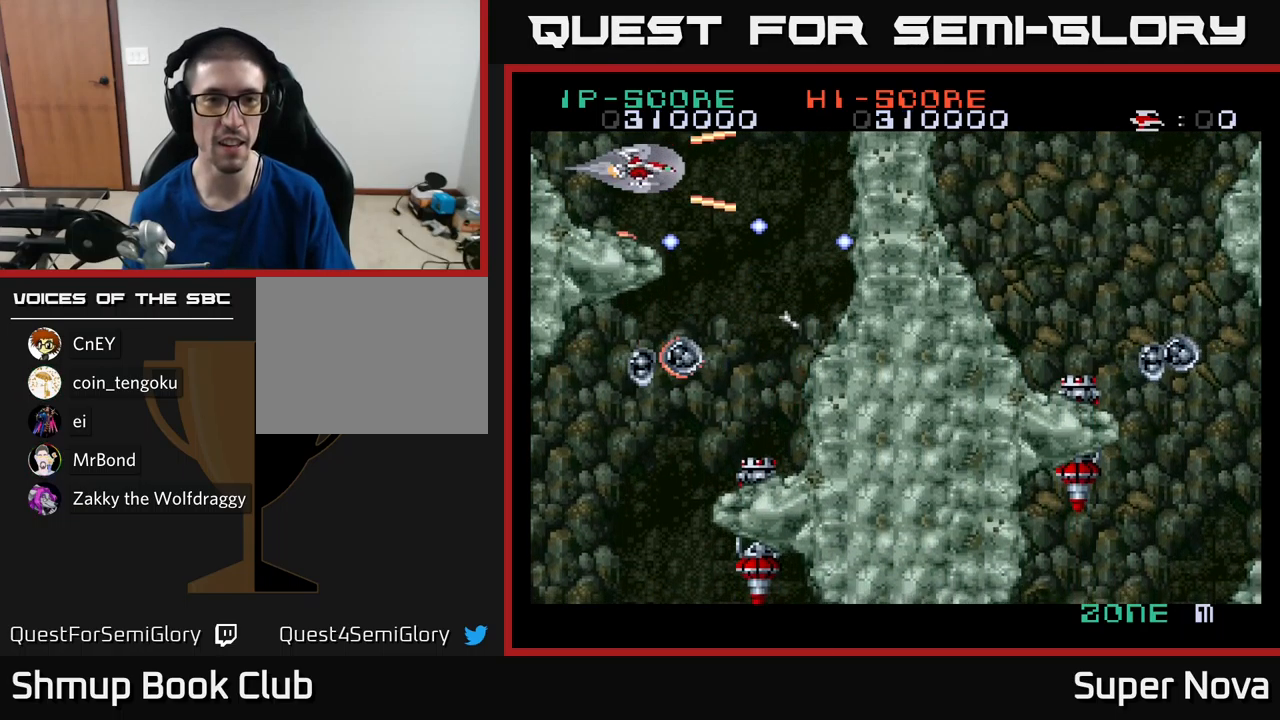
{"buttons": ["A", "X"], "left_stick": "center", "right_stick": "center", "events": [[50, "DPAD_RIGHT", "down"], [333, "DPAD_DOWN", "down"], [367, "DPAD_RIGHT", "up"], [500, "DPAD_DOWN", "up"]]}
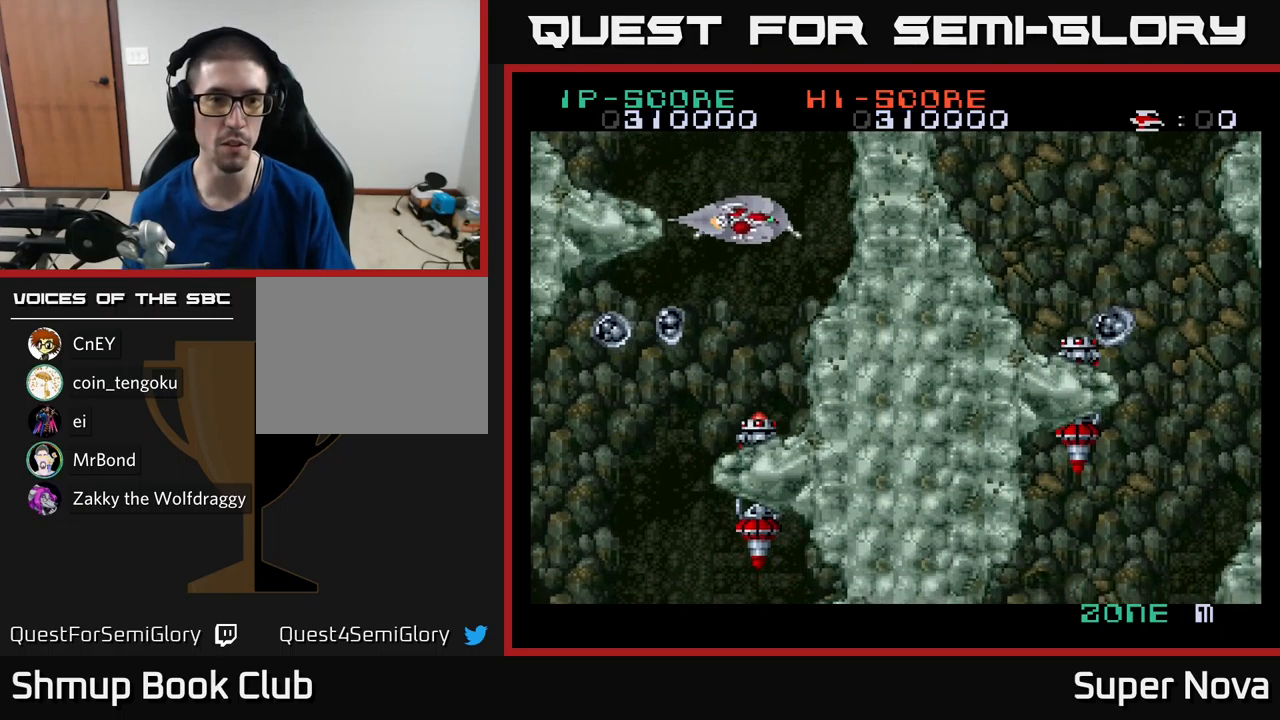
{"buttons": ["A", "X"], "left_stick": "center", "right_stick": "center", "events": [[300, "DPAD_RIGHT", "down"], [317, "DPAD_UP", "down"], [333, "DPAD_RIGHT", "up"], [450, "DPAD_UP", "up"]]}
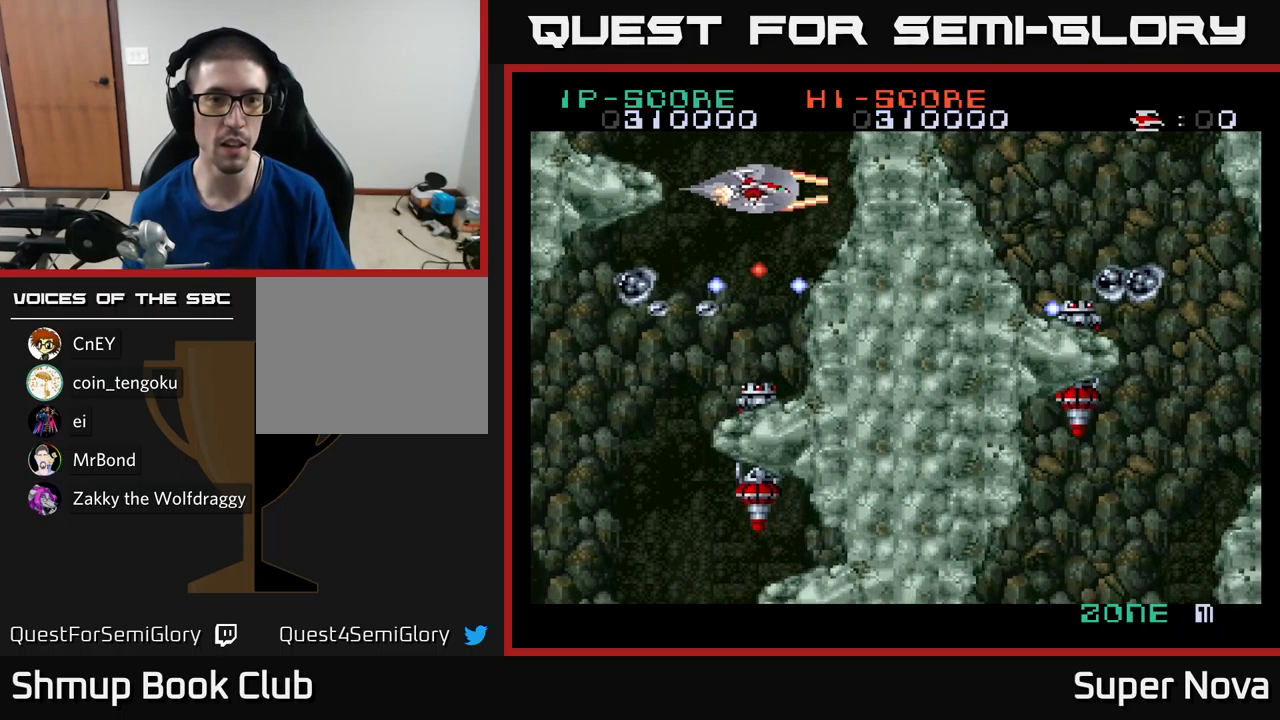
{"buttons": ["A", "X", "DPAD_RIGHT"], "left_stick": "center", "right_stick": "center", "events": [[117, "DPAD_UP", "down"], [217, "DPAD_RIGHT", "down"], [250, "DPAD_UP", "up"], [317, "DPAD_RIGHT", "up"], [500, "DPAD_RIGHT", "down"]]}
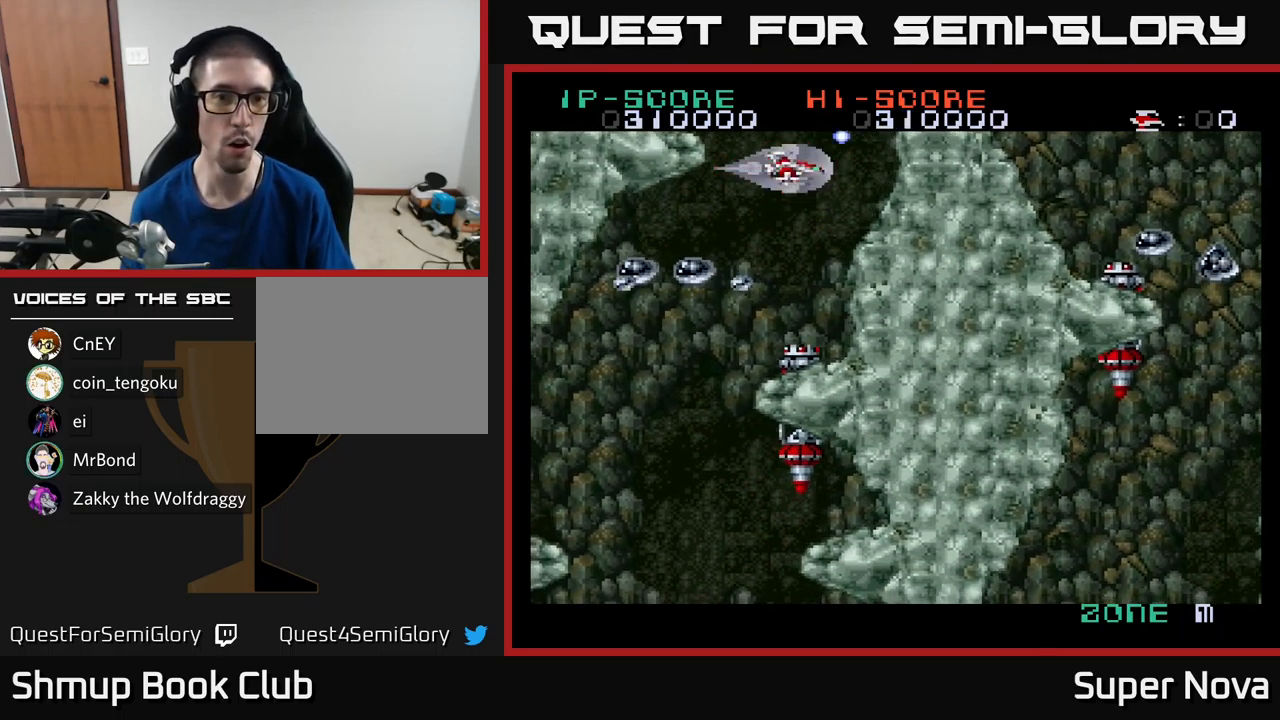
{"buttons": ["A", "X"], "left_stick": "center", "right_stick": "center", "events": [[67, "DPAD_RIGHT", "up"]]}
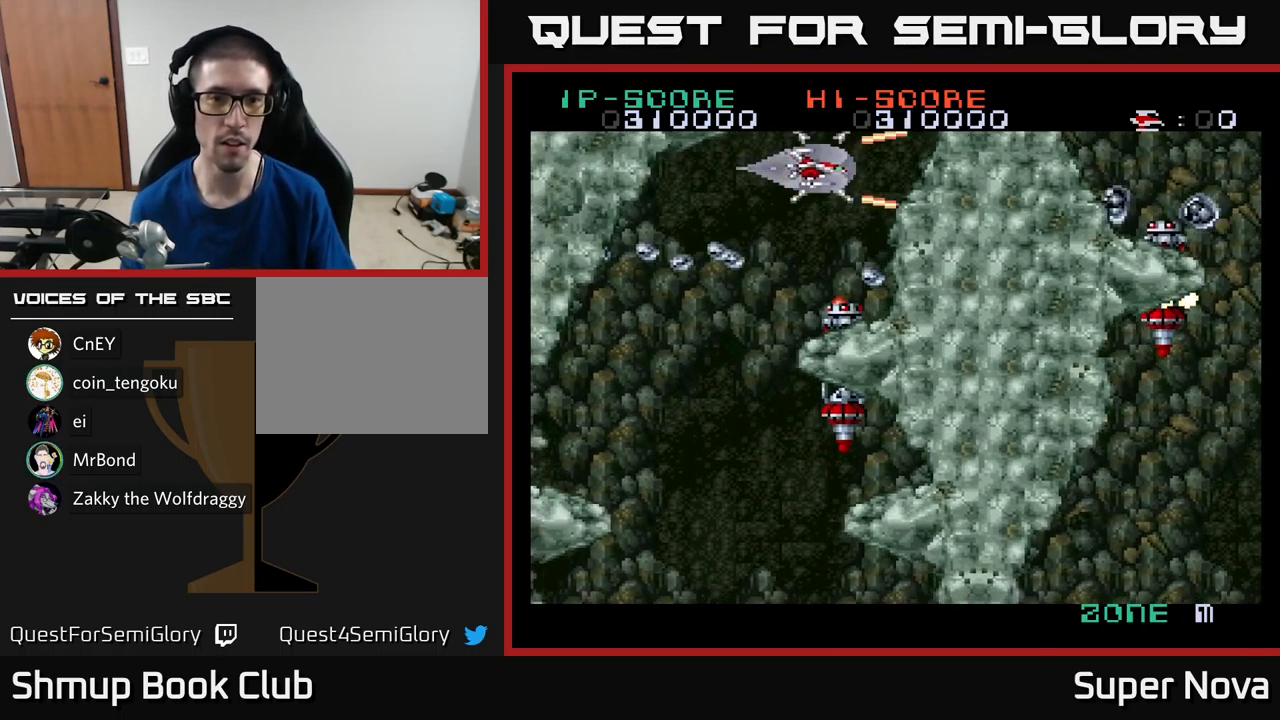
{"buttons": ["A", "X"], "left_stick": "center", "right_stick": "center", "events": [[117, "DPAD_LEFT", "down"], [150, "DPAD_UP", "down"], [233, "DPAD_LEFT", "up"], [250, "DPAD_RIGHT", "down"], [300, "DPAD_UP", "up"], [317, "DPAD_RIGHT", "up"]]}
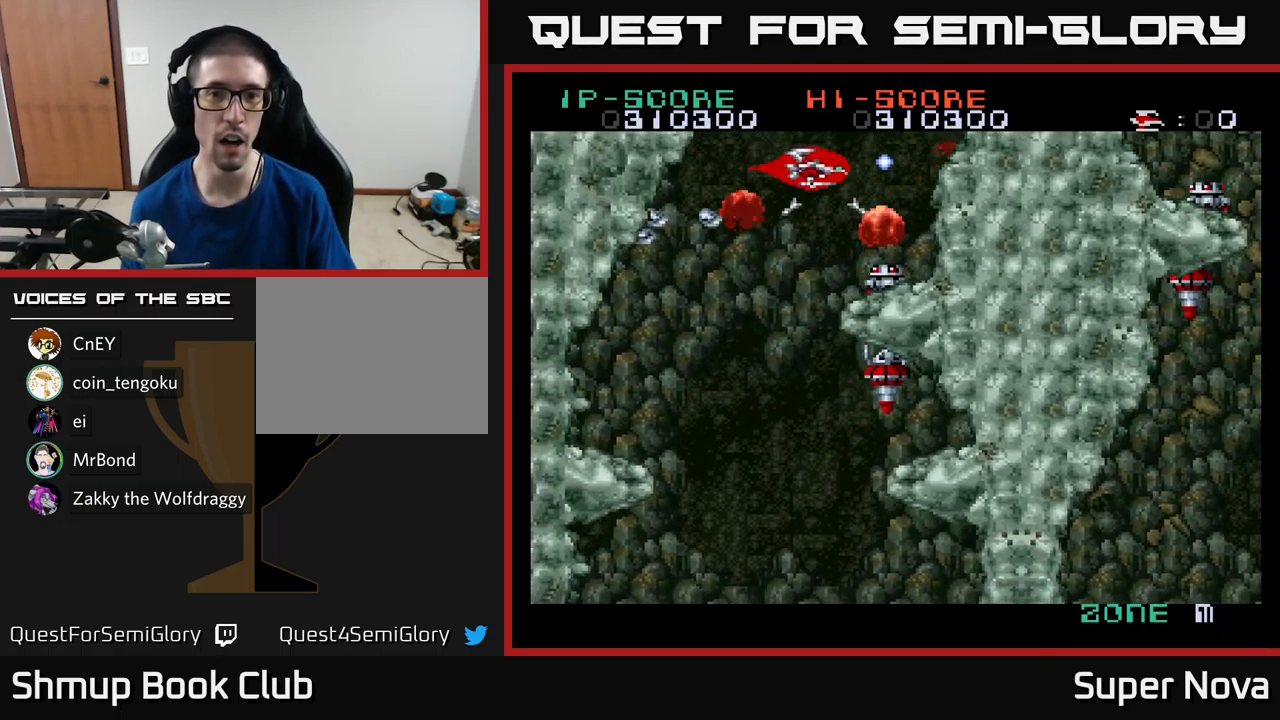
{"buttons": ["X", "DPAD_DOWN", "DPAD_LEFT"], "left_stick": "center", "right_stick": "center", "events": [[117, "DPAD_RIGHT", "down"], [183, "A", "up"], [183, "DPAD_DOWN", "down"], [217, "DPAD_RIGHT", "up"], [283, "DPAD_LEFT", "down"], [383, "DPAD_LEFT", "up"], [483, "DPAD_LEFT", "down"]]}
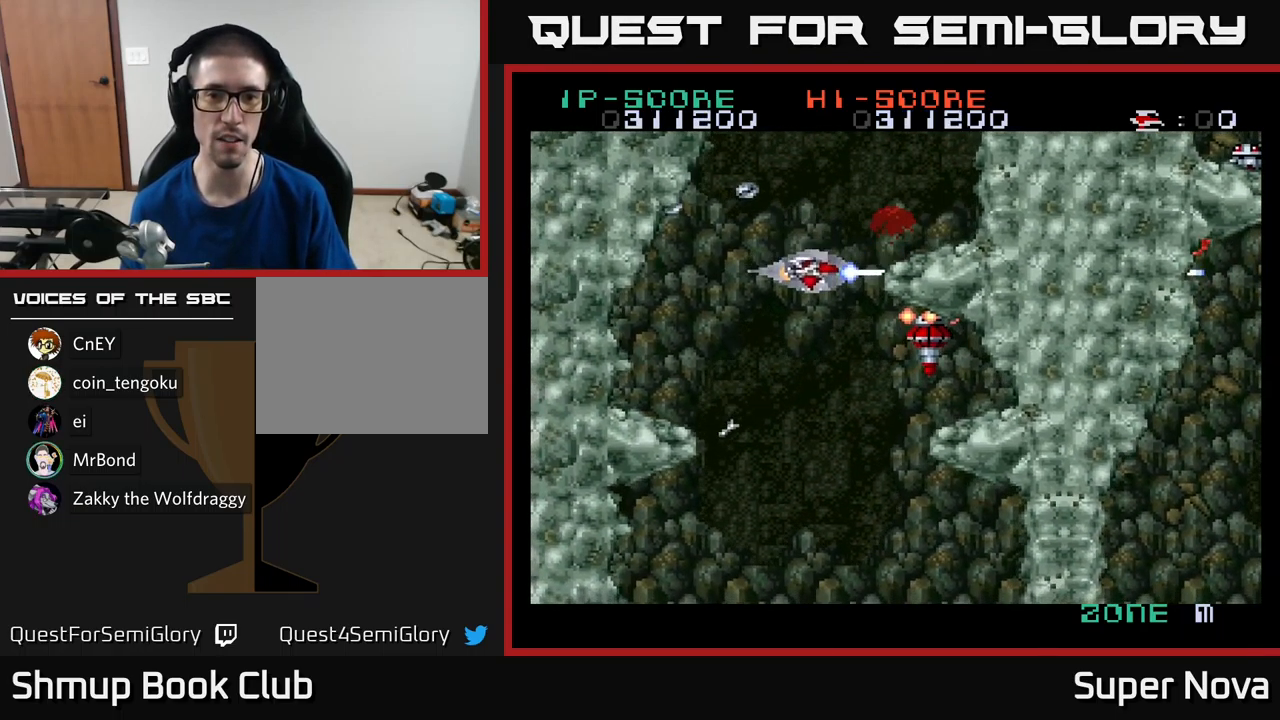
{"buttons": ["X", "DPAD_DOWN", "DPAD_RIGHT"], "left_stick": "center", "right_stick": "center", "events": [[33, "DPAD_DOWN", "up"], [50, "DPAD_DOWN", "down"], [133, "DPAD_LEFT", "up"], [150, "DPAD_RIGHT", "down"], [317, "DPAD_RIGHT", "up"], [433, "DPAD_RIGHT", "down"]]}
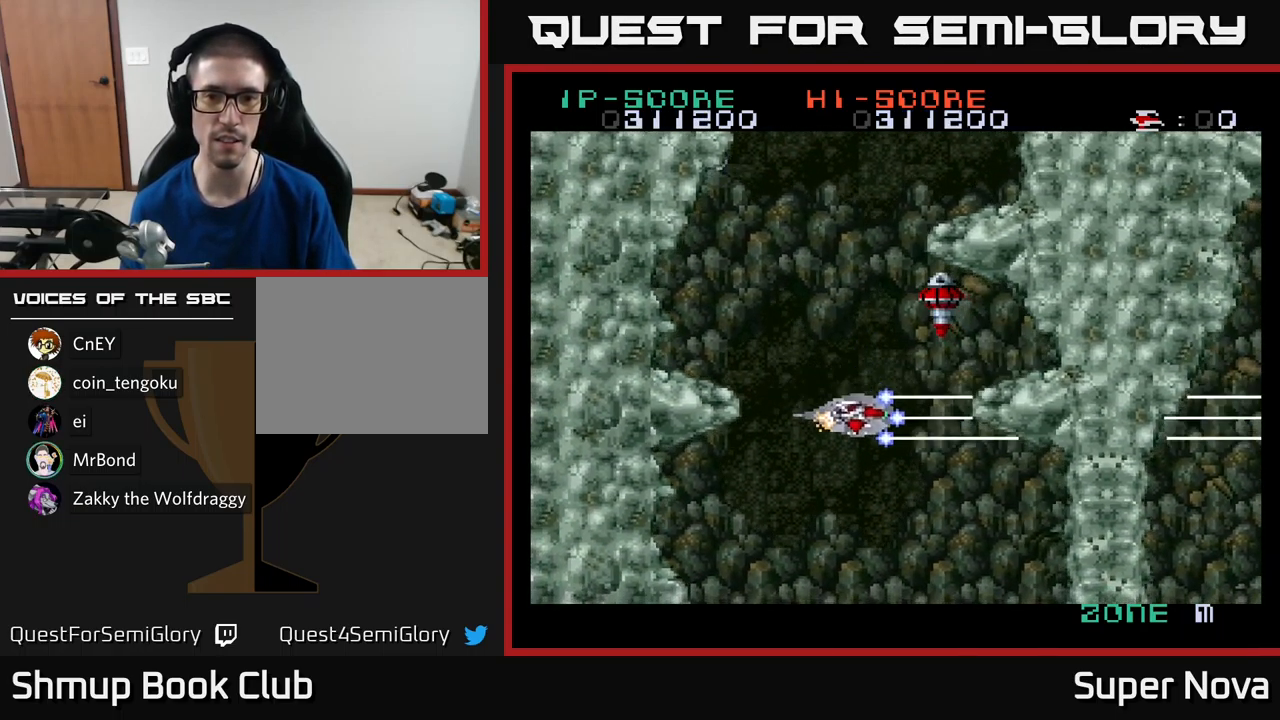
{"buttons": ["A", "X", "DPAD_RIGHT"], "left_stick": "center", "right_stick": "center"}